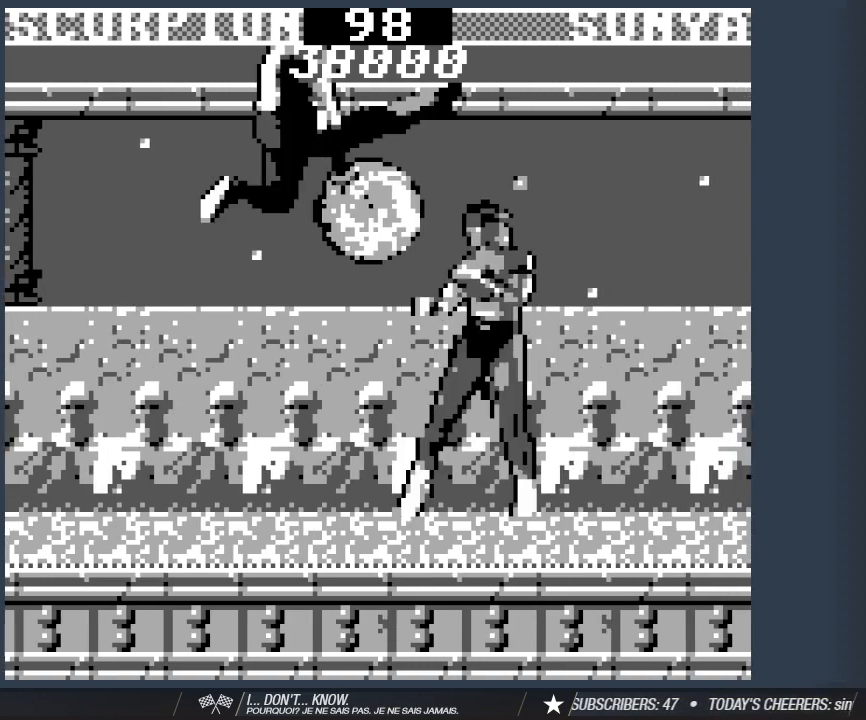
Gameplay with keyboard; each line is a JSON object with the keys held at the frame after it. "events" lists presses ("down") and releases ("up") of "1", "2", "3", "4", "5", "6", "a", "d", "s" and "w" between this image and that frame as [ms after this image, input, new state], when the widget could be followed in between. No other keys are recorded. Mouse input is not recorded.
{"keys": ["s"], "events": [[133, "2", "up"], [183, "d", "up"], [183, "w", "up"], [233, "2", "down"], [333, "2", "up"], [417, "s", "down"]]}
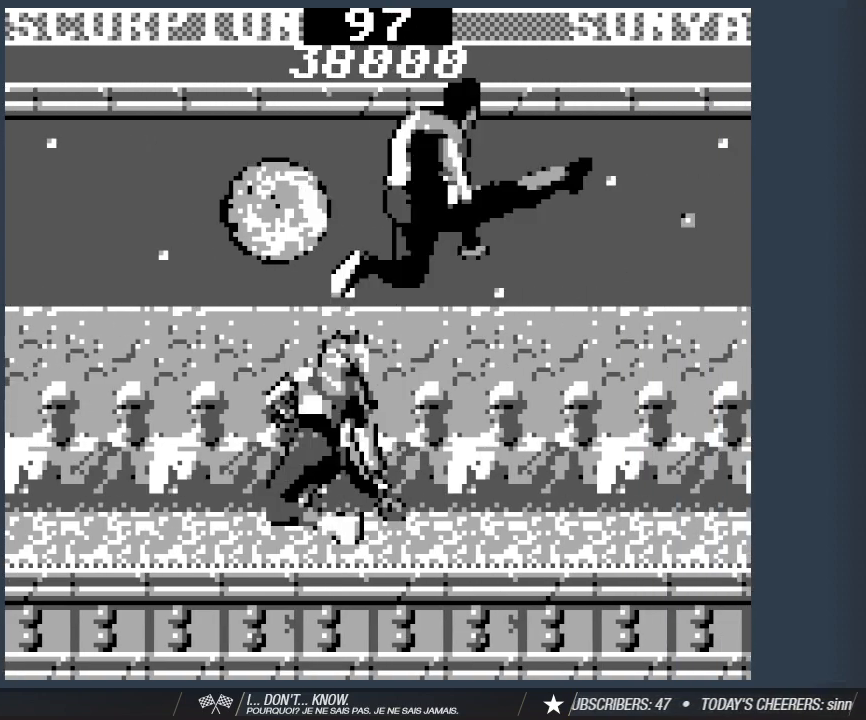
{"keys": ["1", "s"], "events": [[200, "1", "down"], [300, "1", "up"], [383, "1", "down"]]}
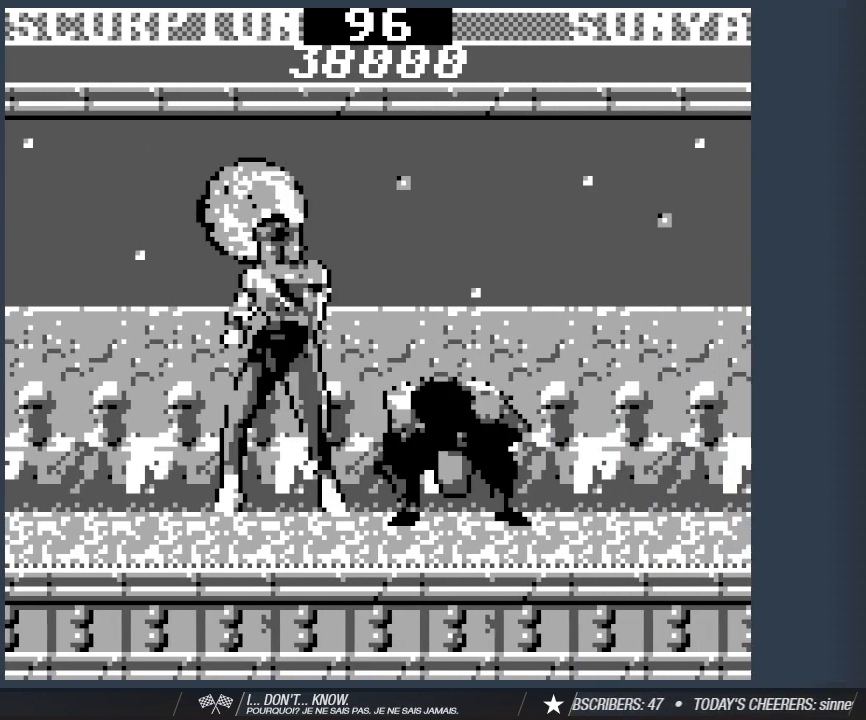
{"keys": ["1", "s"], "events": [[33, "1", "up"], [83, "1", "down"], [217, "1", "up"], [267, "1", "down"], [400, "1", "up"], [450, "1", "down"]]}
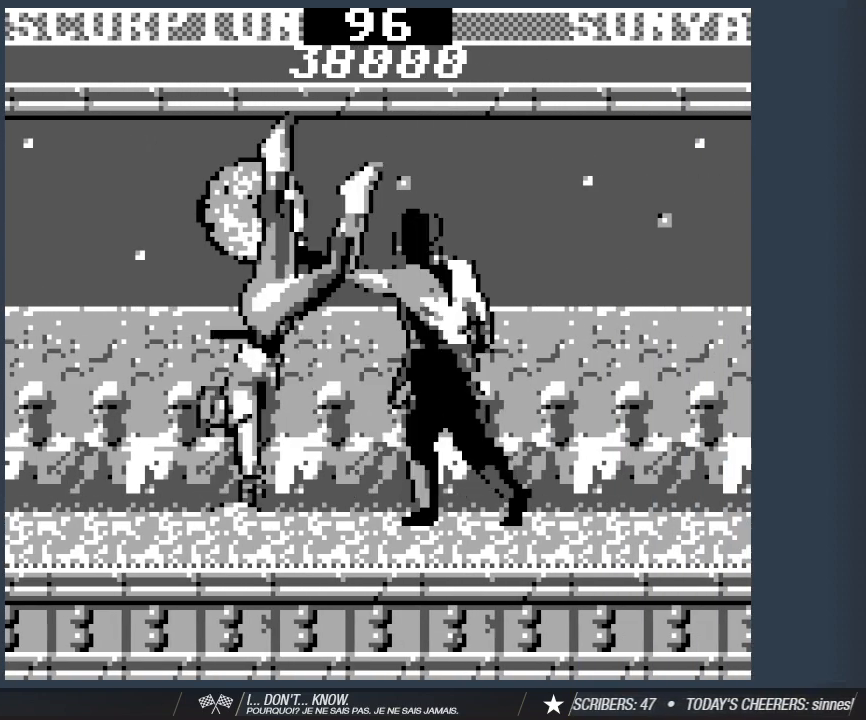
{"keys": ["s"], "events": [[133, "1", "up"], [417, "s", "up"], [467, "s", "down"]]}
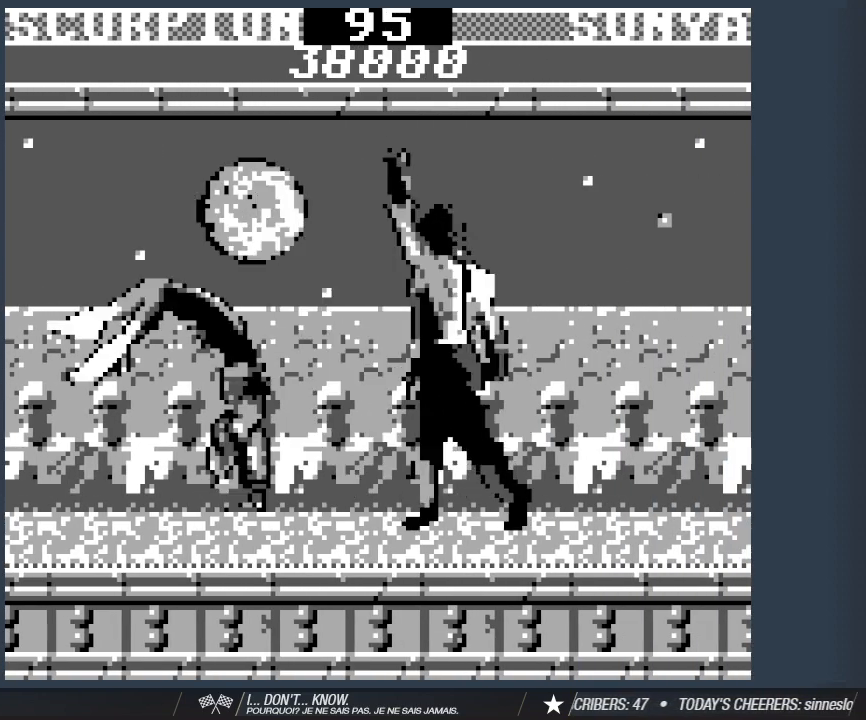
{"keys": ["s"], "events": [[17, "s", "up"], [150, "a", "down"], [350, "a", "up"], [350, "s", "down"], [383, "1", "down"], [483, "1", "up"]]}
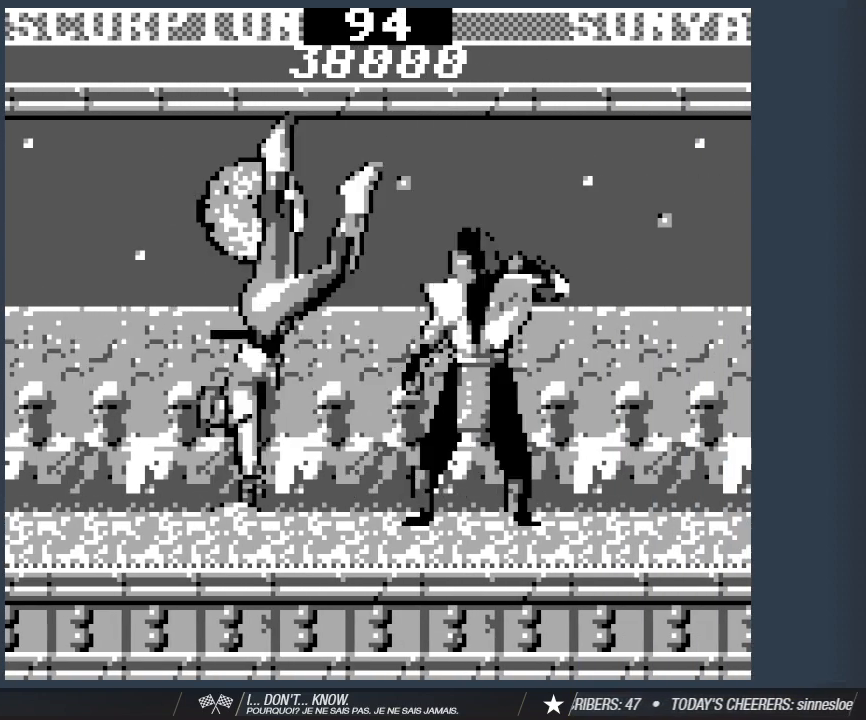
{"keys": ["1", "s"], "events": [[83, "1", "down"], [217, "1", "up"], [267, "1", "down"], [400, "1", "up"], [450, "1", "down"]]}
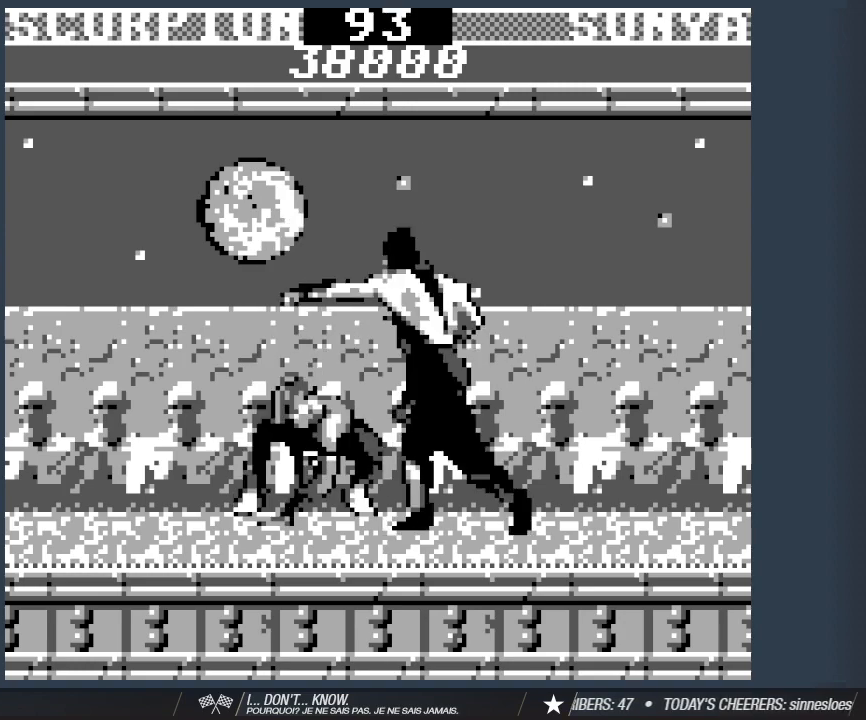
{"keys": ["1", "s"], "events": [[100, "1", "up"], [133, "1", "down"], [283, "1", "up"], [367, "1", "down"]]}
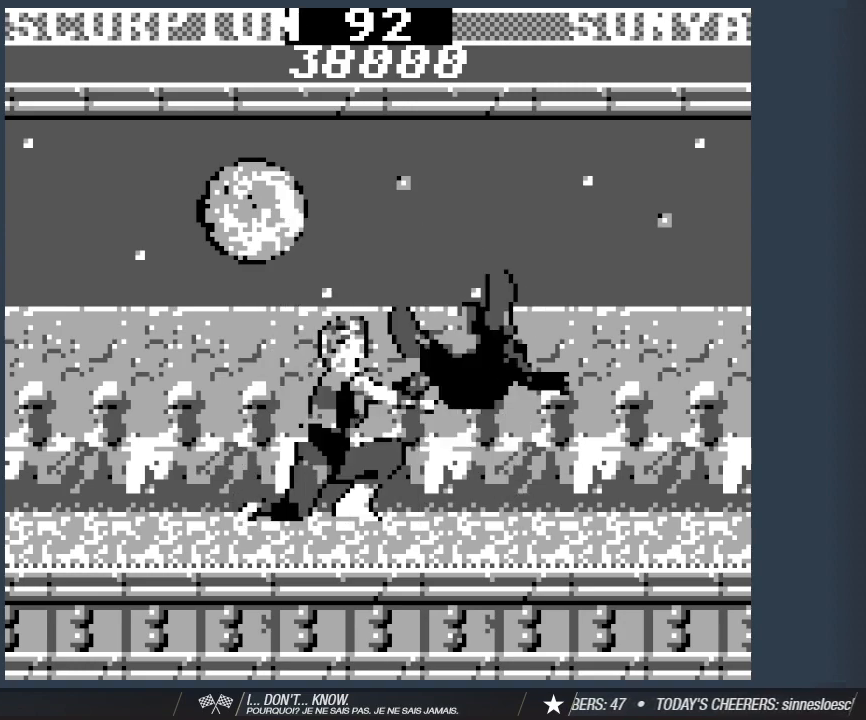
{"keys": ["1", "s"], "events": [[17, "1", "up"], [67, "1", "down"], [200, "1", "up"], [250, "1", "down"], [383, "1", "up"], [483, "1", "down"]]}
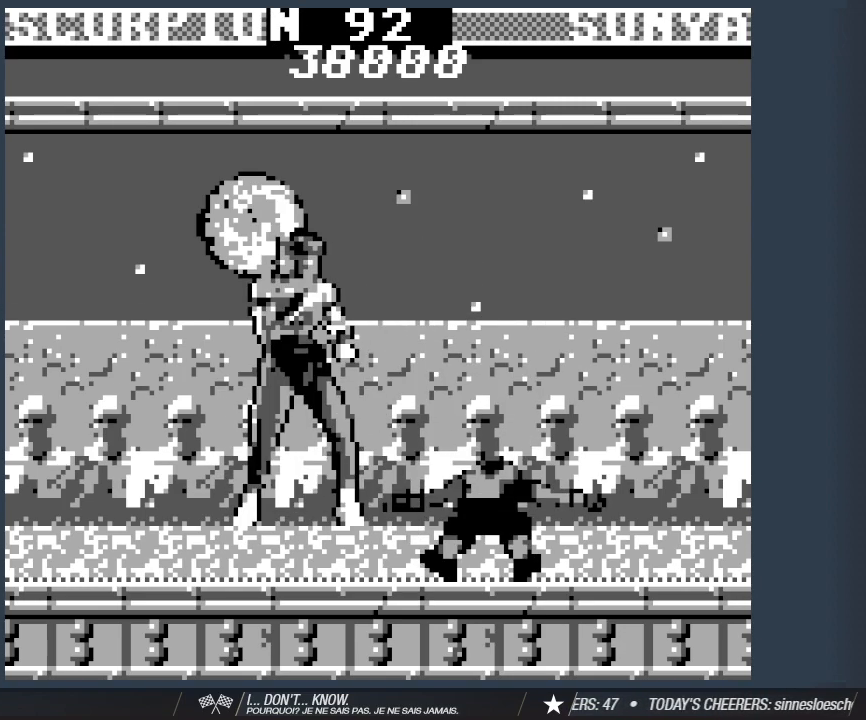
{"keys": ["1", "s"], "events": [[117, "1", "up"], [167, "1", "down"], [317, "1", "up"], [400, "1", "down"]]}
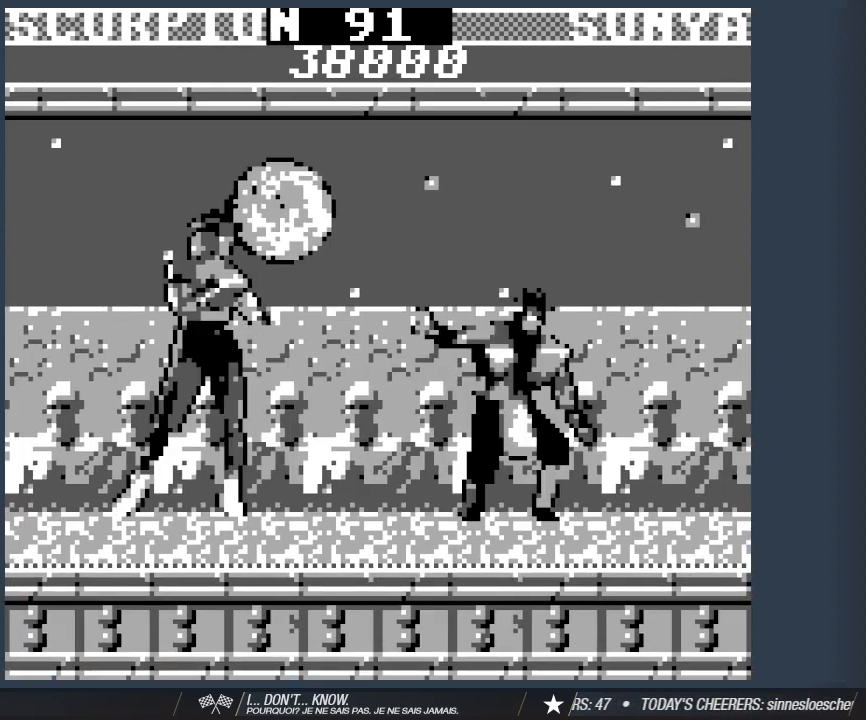
{"keys": ["s"], "events": [[50, "1", "up"], [83, "1", "down"], [233, "1", "up"], [333, "1", "down"], [467, "1", "up"]]}
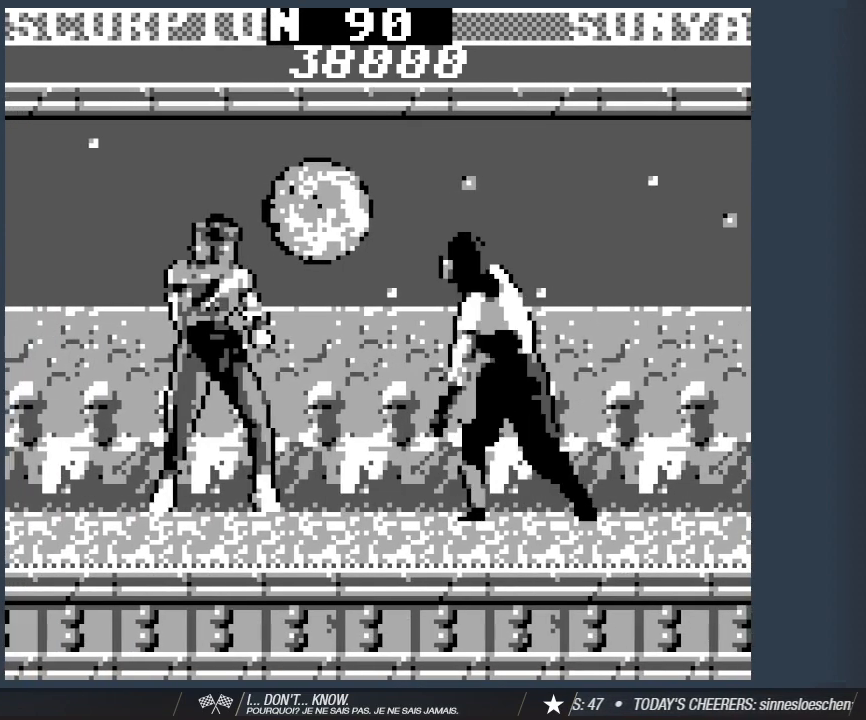
{"keys": ["a", "w"], "events": [[117, "s", "up"], [150, "a", "down"], [383, "w", "down"]]}
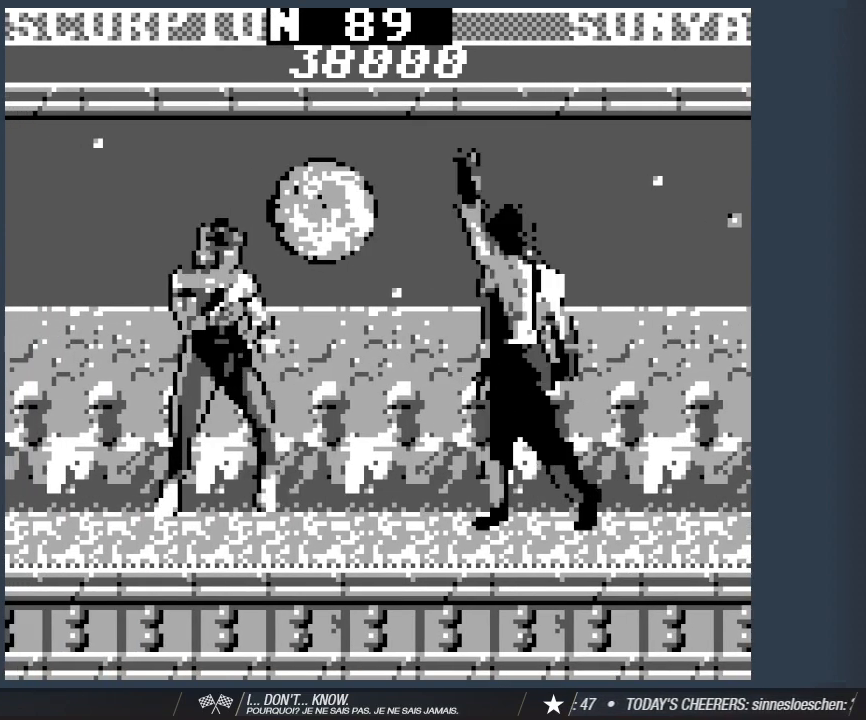
{"keys": ["a", "w"], "events": []}
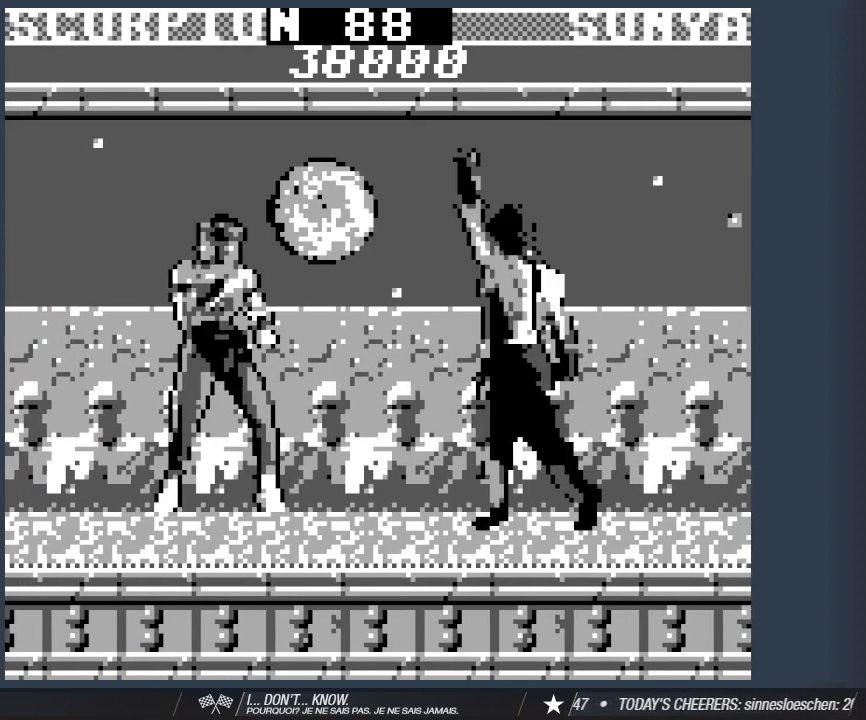
{"keys": ["a", "w"], "events": [[367, "2", "down"], [417, "2", "up"]]}
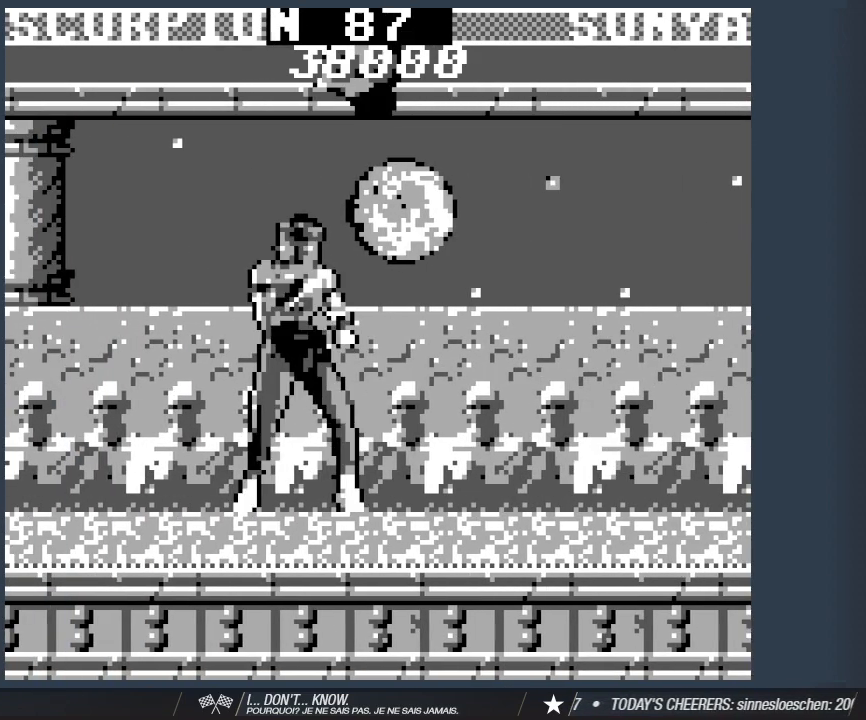
{"keys": ["s"], "events": [[67, "2", "down"], [150, "2", "up"], [250, "2", "down"], [250, "a", "up"], [300, "w", "up"], [383, "2", "up"], [433, "s", "down"]]}
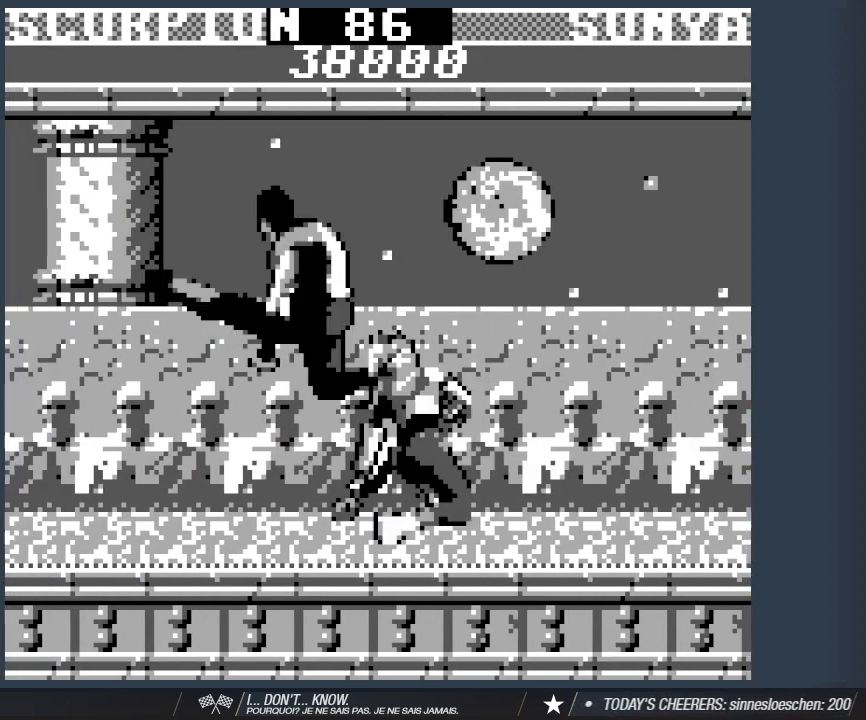
{"keys": ["1", "s"], "events": [[83, "1", "down"], [167, "1", "up"], [267, "1", "down"], [400, "1", "up"], [450, "1", "down"]]}
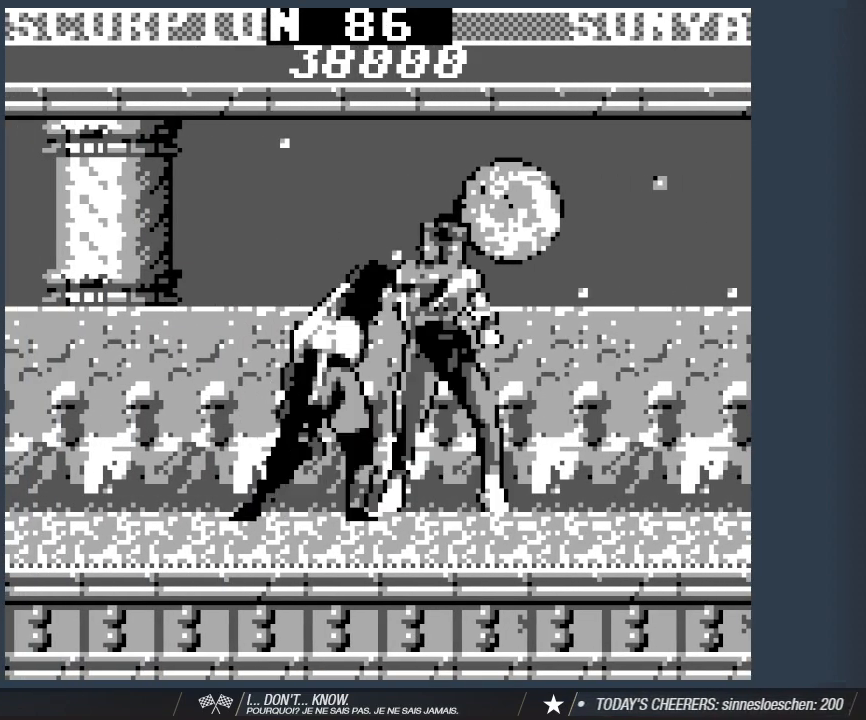
{"keys": ["1", "s"], "events": [[100, "1", "up"], [133, "1", "down"], [333, "1", "up"], [367, "1", "down"]]}
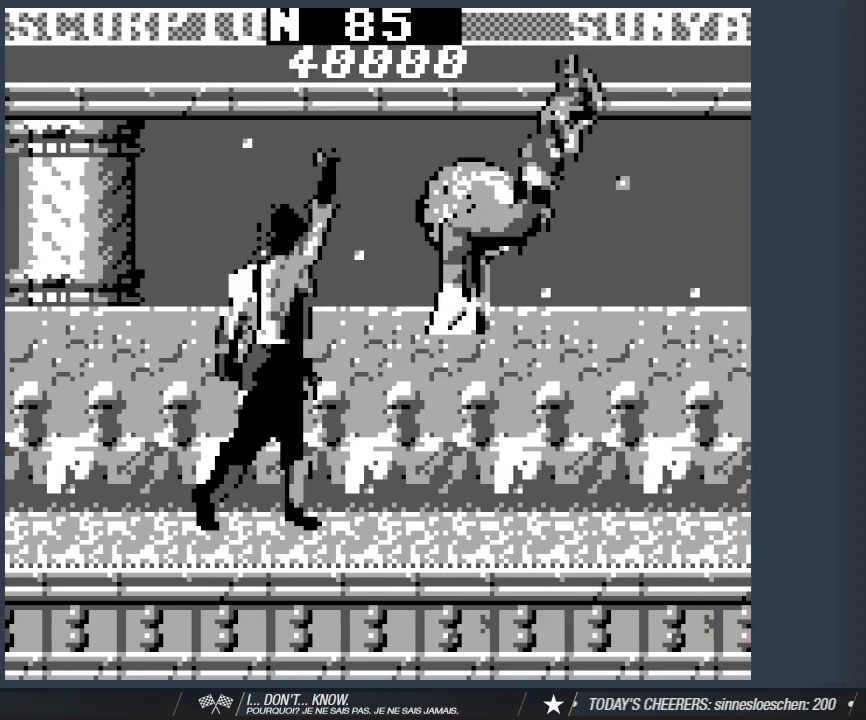
{"keys": [], "events": [[67, "1", "up"], [100, "1", "down"], [300, "1", "up"], [383, "s", "up"]]}
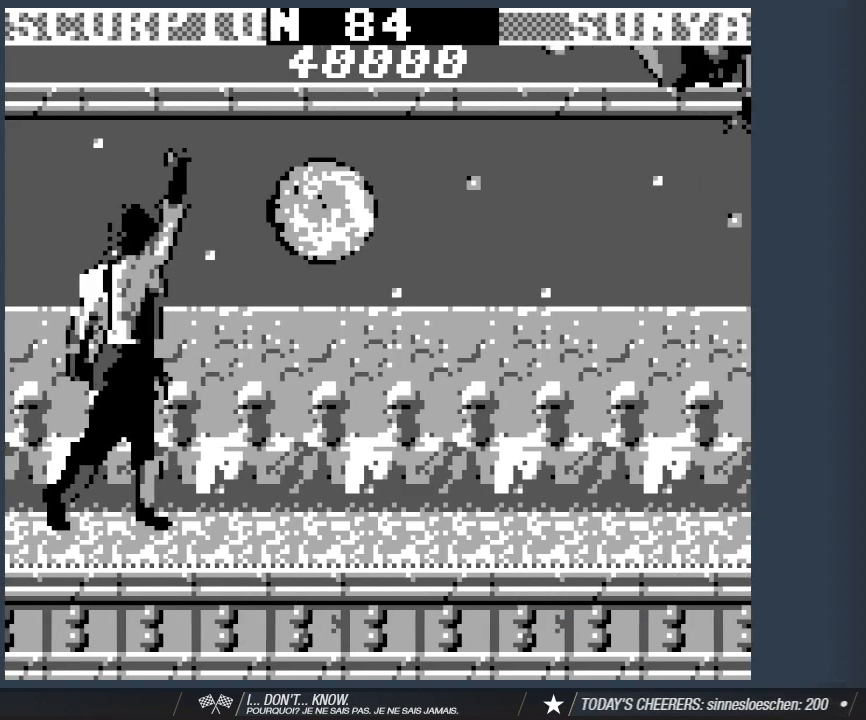
{"keys": ["d", "w"], "events": [[33, "d", "down"], [117, "w", "down"]]}
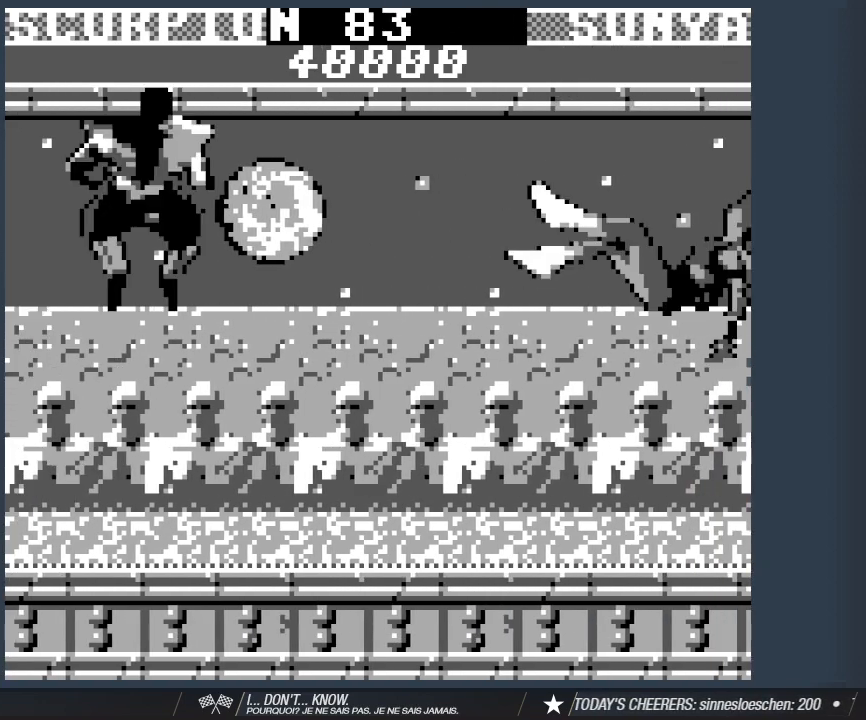
{"keys": ["s"], "events": [[367, "w", "up"], [417, "d", "up"], [467, "s", "down"]]}
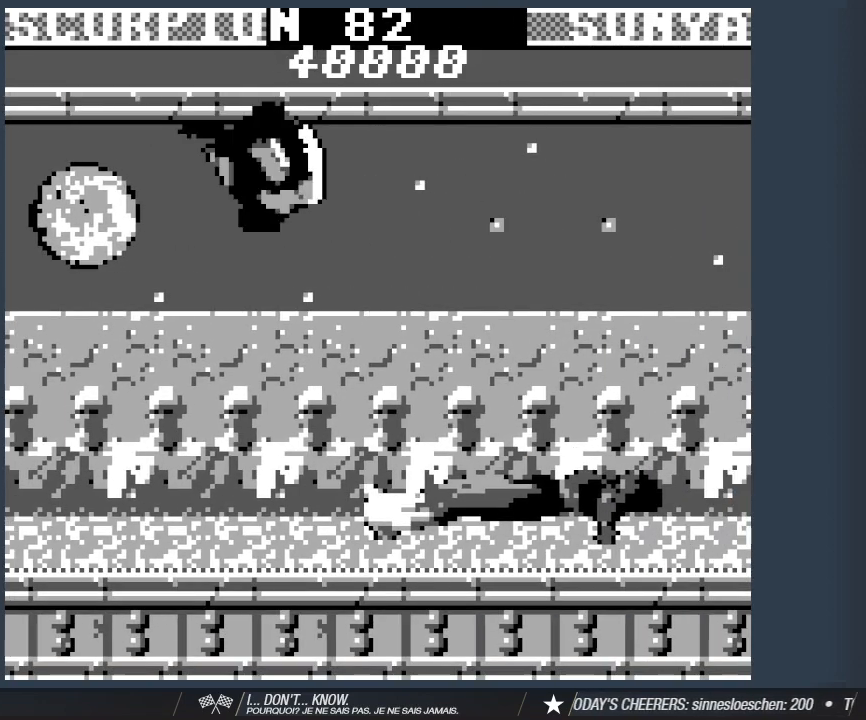
{"keys": ["1", "s"], "events": [[250, "1", "down"], [333, "1", "up"], [433, "1", "down"]]}
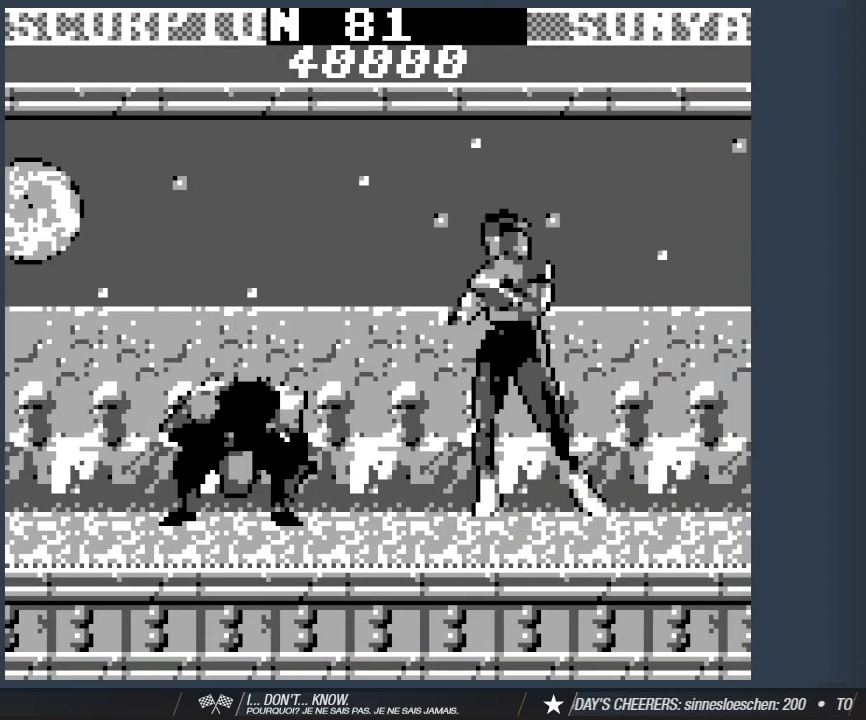
{"keys": ["s"], "events": [[83, "1", "up"], [117, "1", "down"], [317, "1", "up"], [367, "1", "down"], [500, "1", "up"]]}
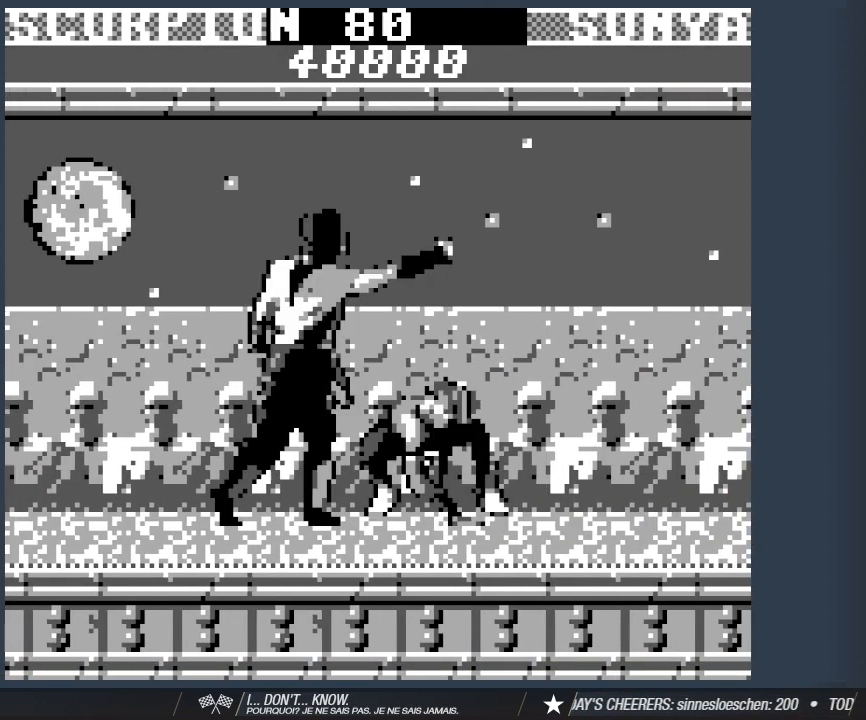
{"keys": ["s"], "events": [[50, "1", "down"], [183, "1", "up"], [283, "1", "down"], [367, "1", "up"]]}
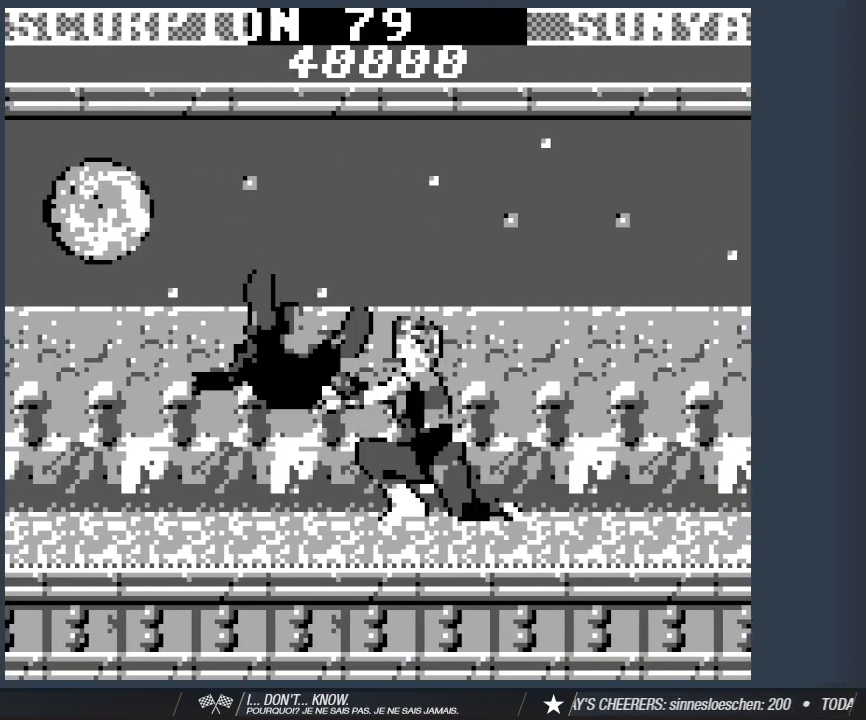
{"keys": ["1", "s"], "events": [[17, "1", "down"], [100, "1", "up"], [200, "1", "down"], [333, "1", "up"], [433, "1", "down"]]}
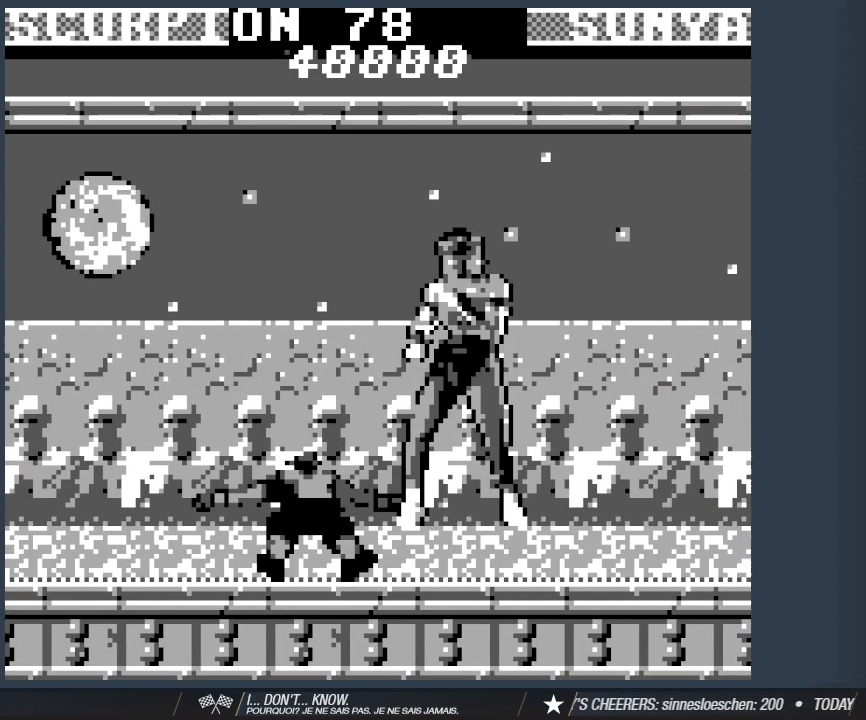
{"keys": ["s"], "events": [[83, "1", "up"], [117, "1", "down"], [267, "1", "up"], [317, "1", "down"], [500, "1", "up"]]}
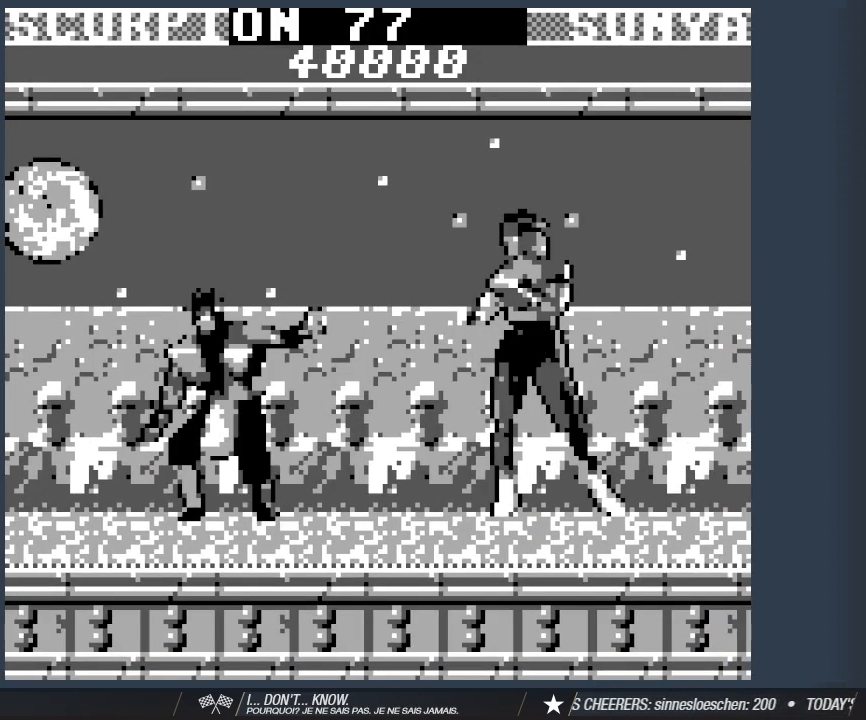
{"keys": ["1", "s"], "events": [[50, "1", "down"], [183, "1", "up"], [283, "1", "down"], [367, "1", "up"], [467, "1", "down"]]}
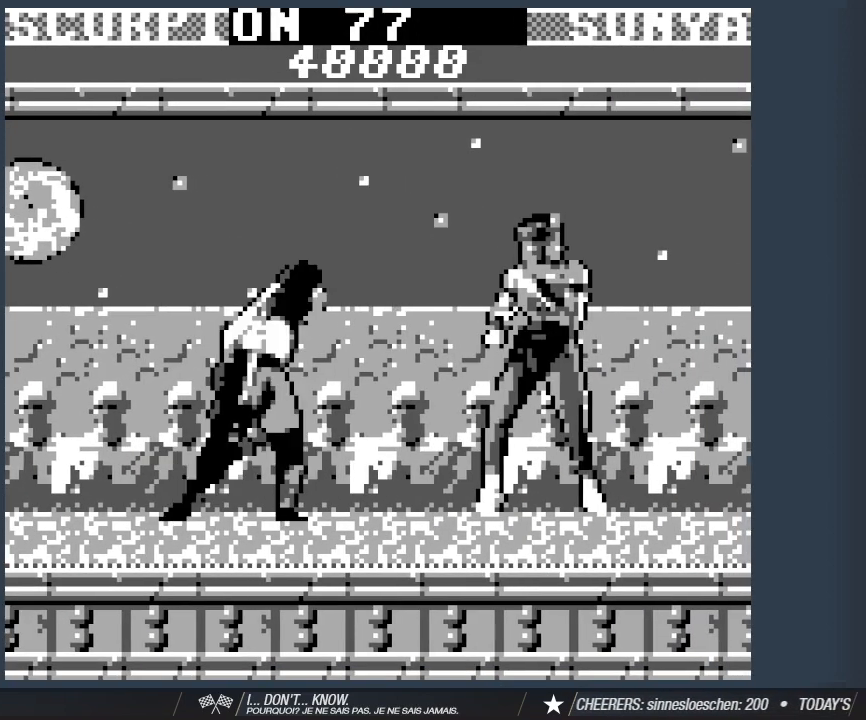
{"keys": [], "events": [[117, "1", "up"], [150, "1", "down"], [350, "1", "up"], [383, "s", "up"]]}
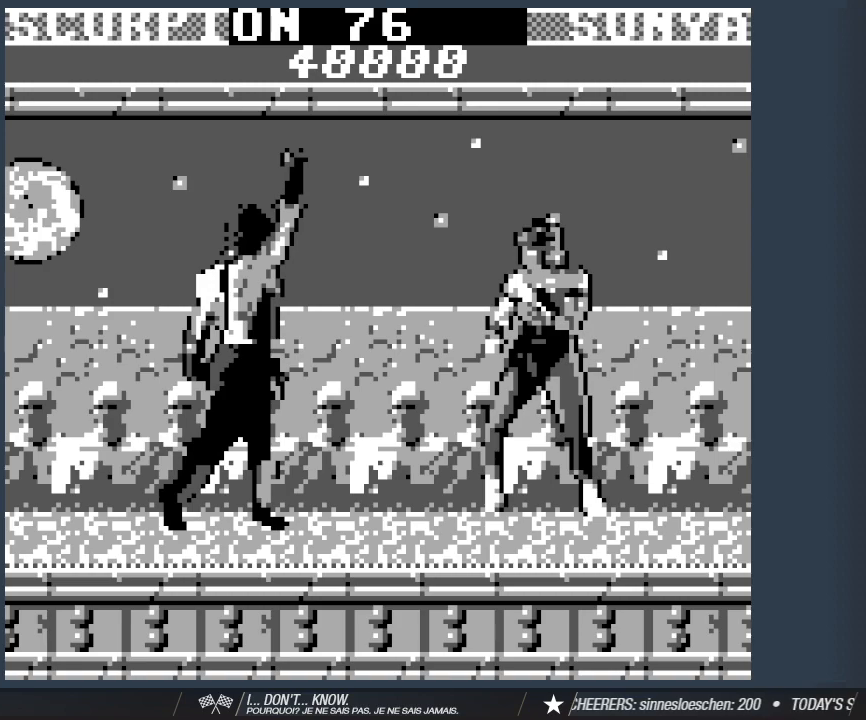
{"keys": ["2", "d", "w"], "events": [[33, "d", "down"], [83, "w", "down"], [217, "2", "down"], [350, "2", "up"], [450, "2", "down"]]}